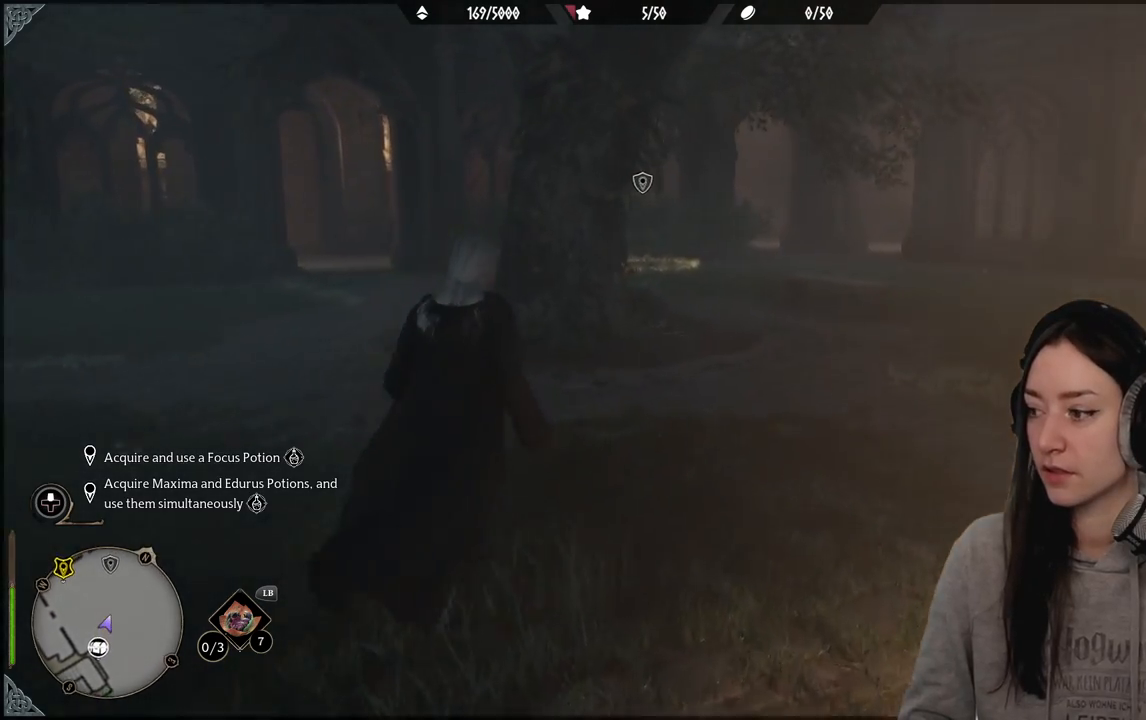
Gameplay with a controller (Xbox layout); each line is a JSON object with the inputs held at the frame after it. "events" lists button and stick changes between this image and that frame as [ms after this image, input, new state], when the widget could be followed in between.
{"buttons": [], "left_stick": "up", "right_stick": "right", "events": [[33, "right_stick", "right"], [317, "left_stick", "up"]]}
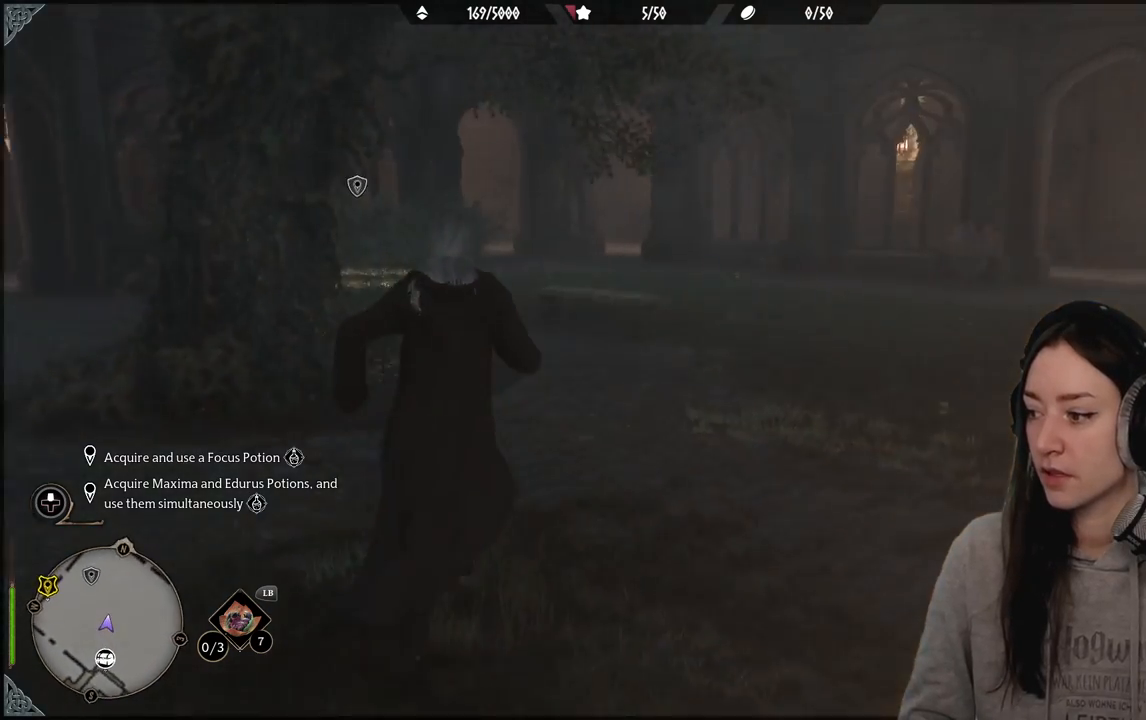
{"buttons": [], "left_stick": "up", "right_stick": "center", "events": [[50, "right_stick", "center"]]}
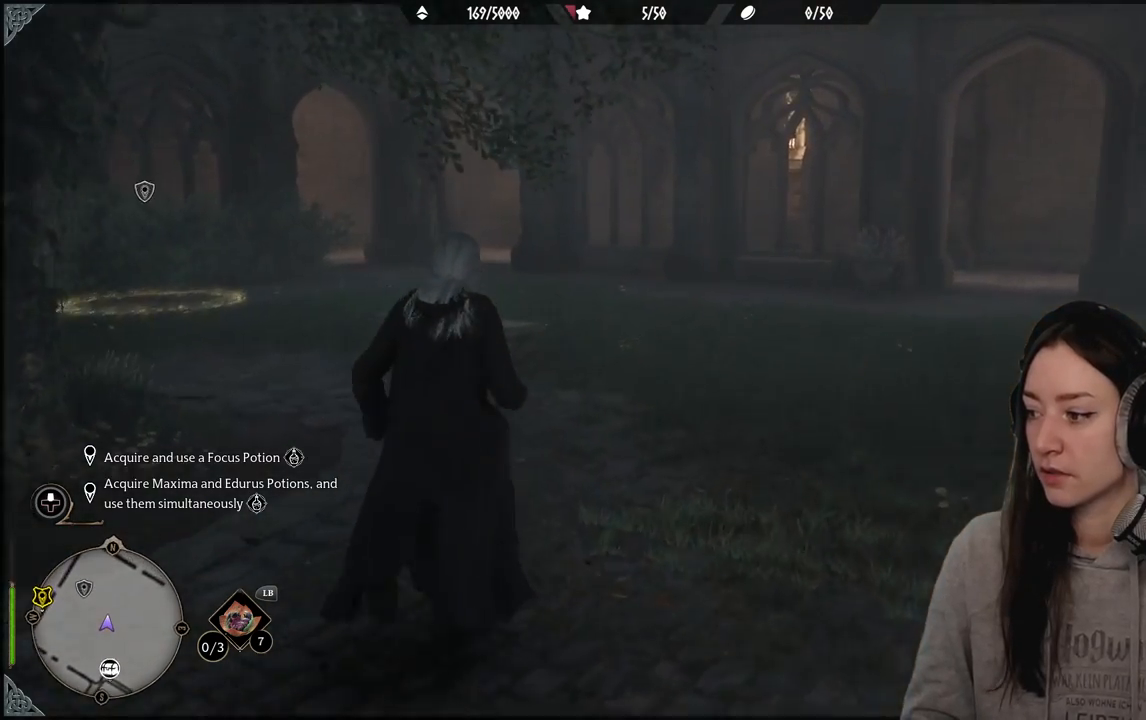
{"buttons": [], "left_stick": "up", "right_stick": "left", "events": [[100, "right_stick", "left"]]}
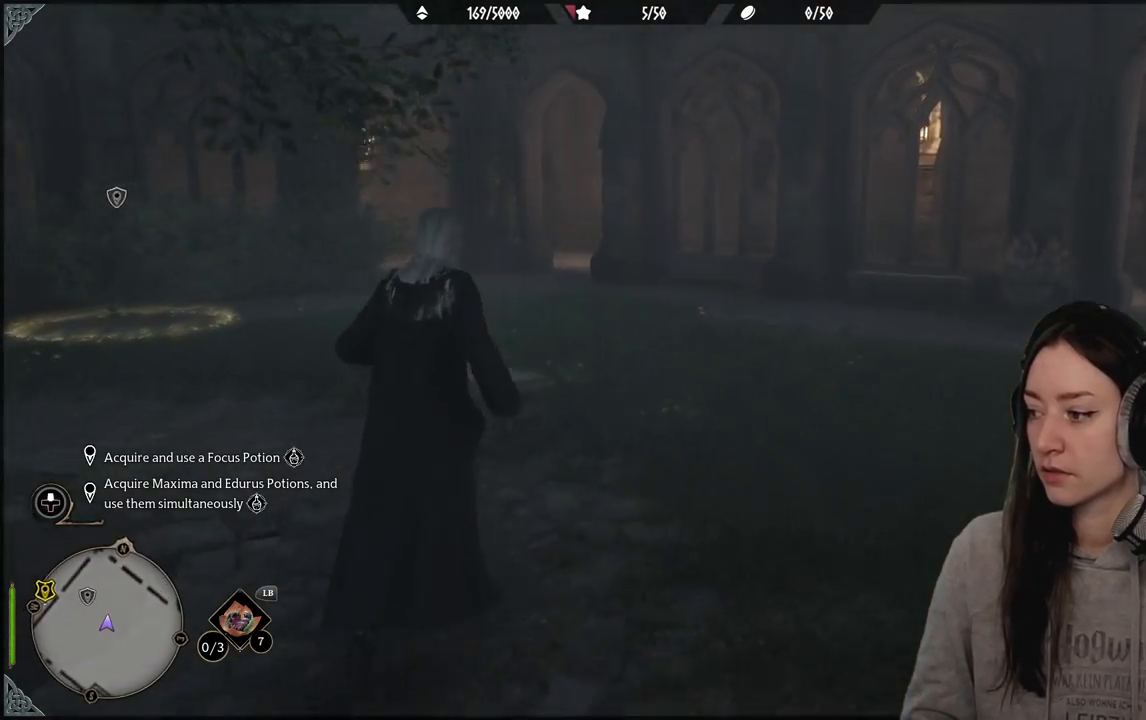
{"buttons": [], "left_stick": "up", "right_stick": "center", "events": [[267, "right_stick", "center"]]}
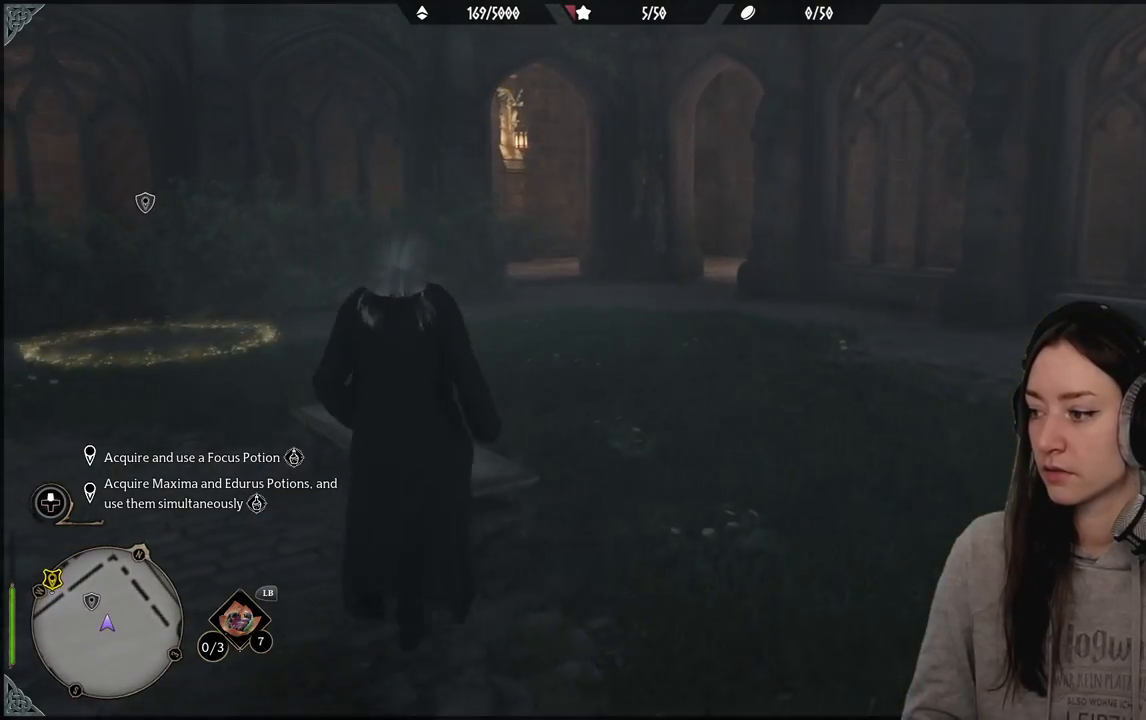
{"buttons": [], "left_stick": "up", "right_stick": "center", "events": []}
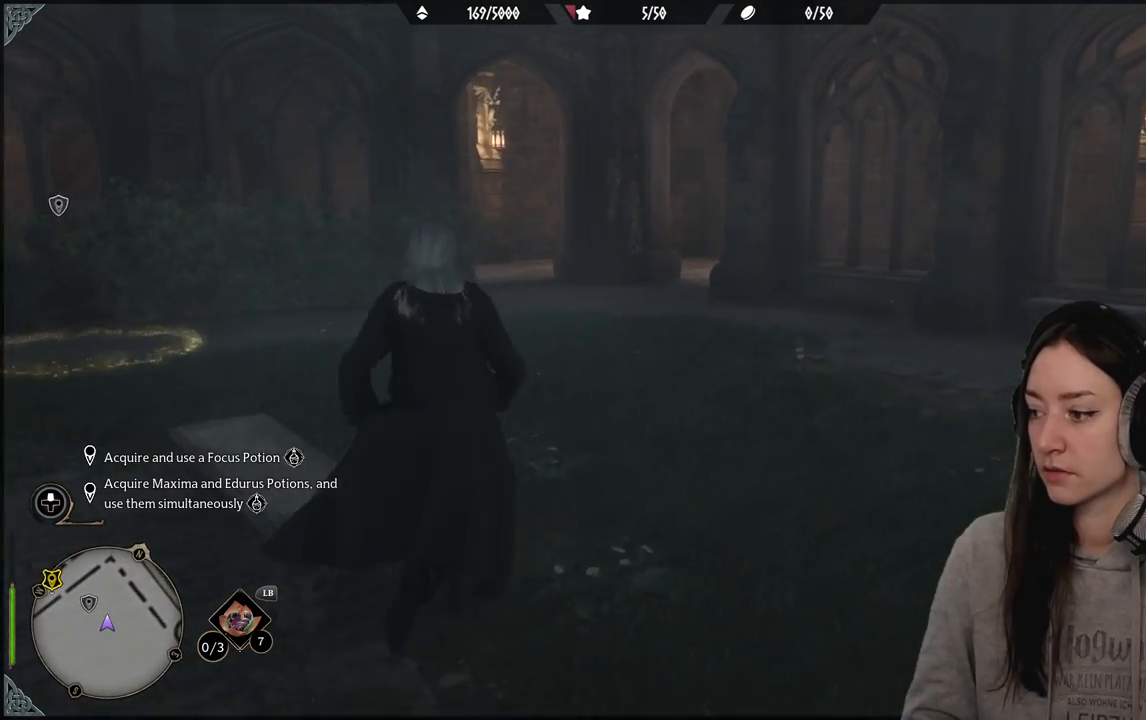
{"buttons": [], "left_stick": "up", "right_stick": "center", "events": [[217, "right_stick", "left"], [467, "right_stick", "center"]]}
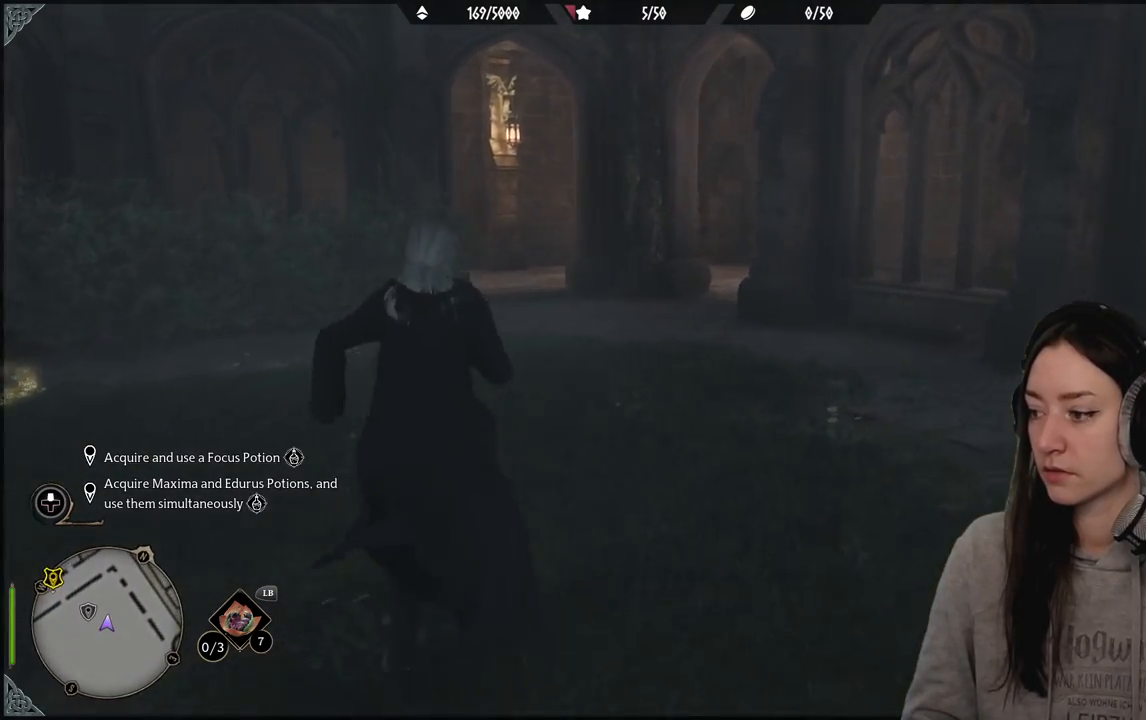
{"buttons": [], "left_stick": "center", "right_stick": "center", "events": [[283, "left_stick", "center"]]}
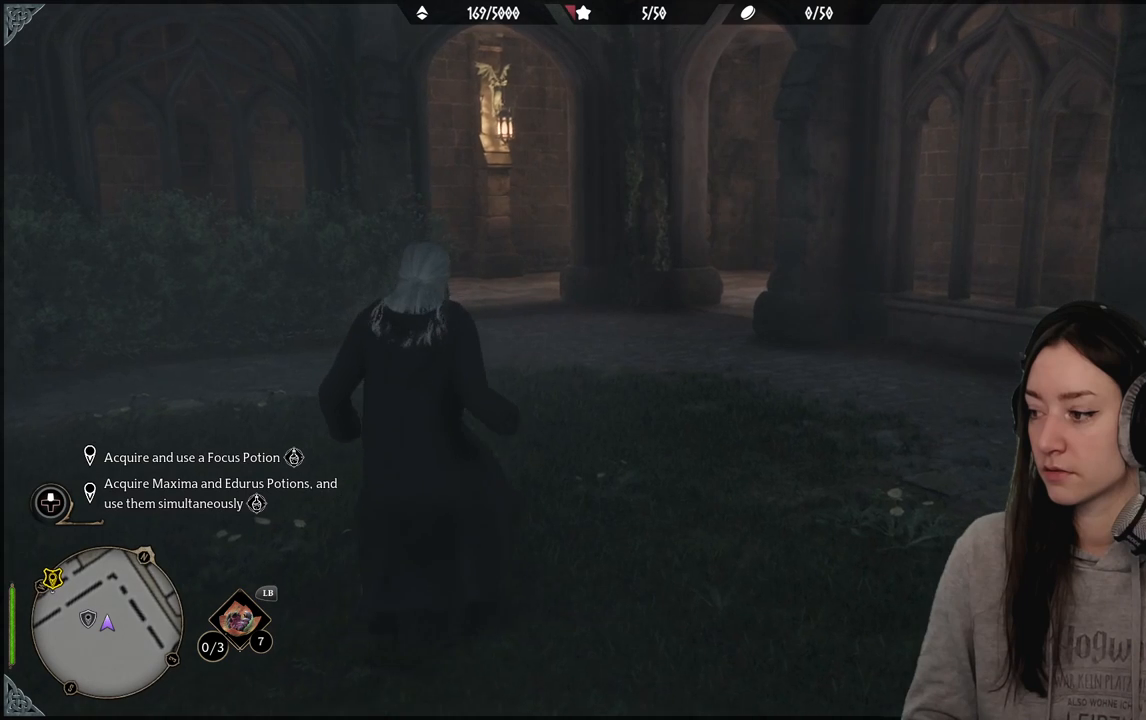
{"buttons": [], "left_stick": "center", "right_stick": "left", "events": [[317, "right_stick", "left"]]}
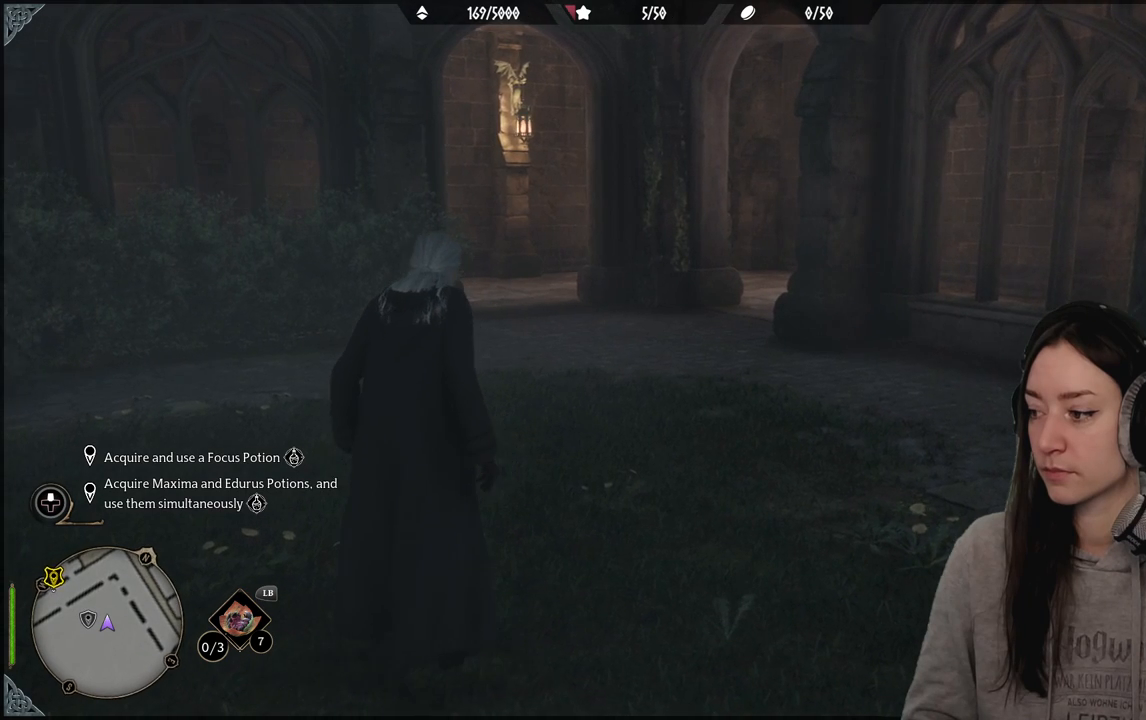
{"buttons": [], "left_stick": "center", "right_stick": "center", "events": [[117, "right_stick", "center"]]}
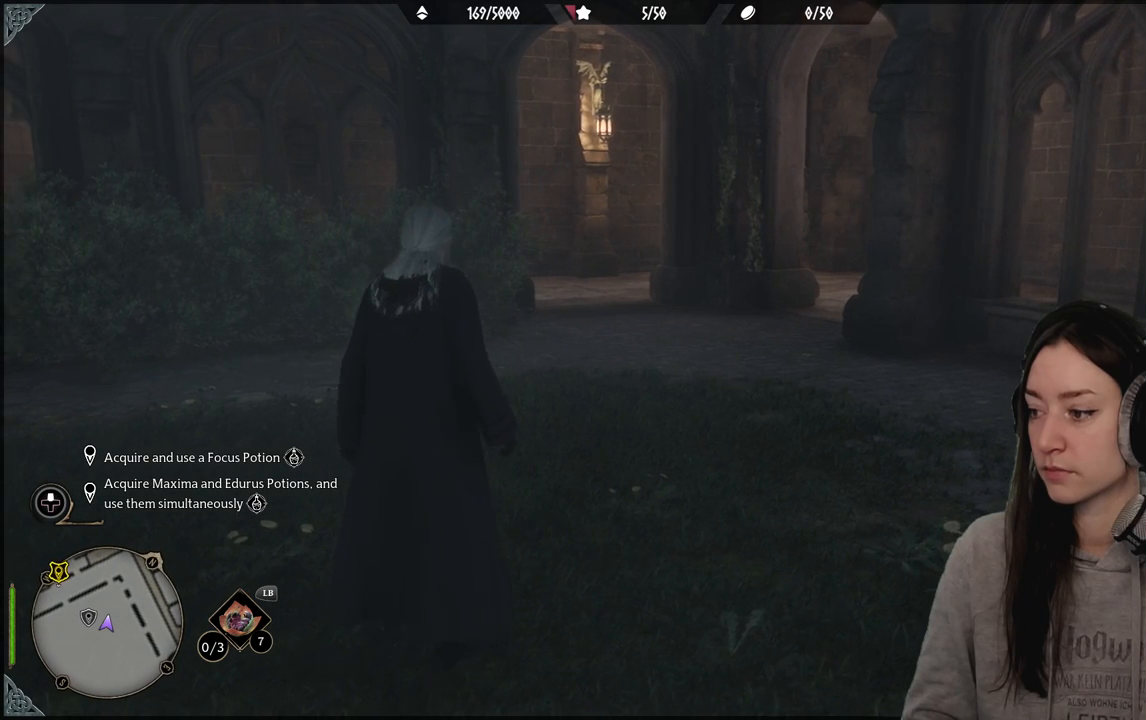
{"buttons": [], "left_stick": "center", "right_stick": "center", "events": [[117, "right_stick", "up-right"], [333, "right_stick", "center"]]}
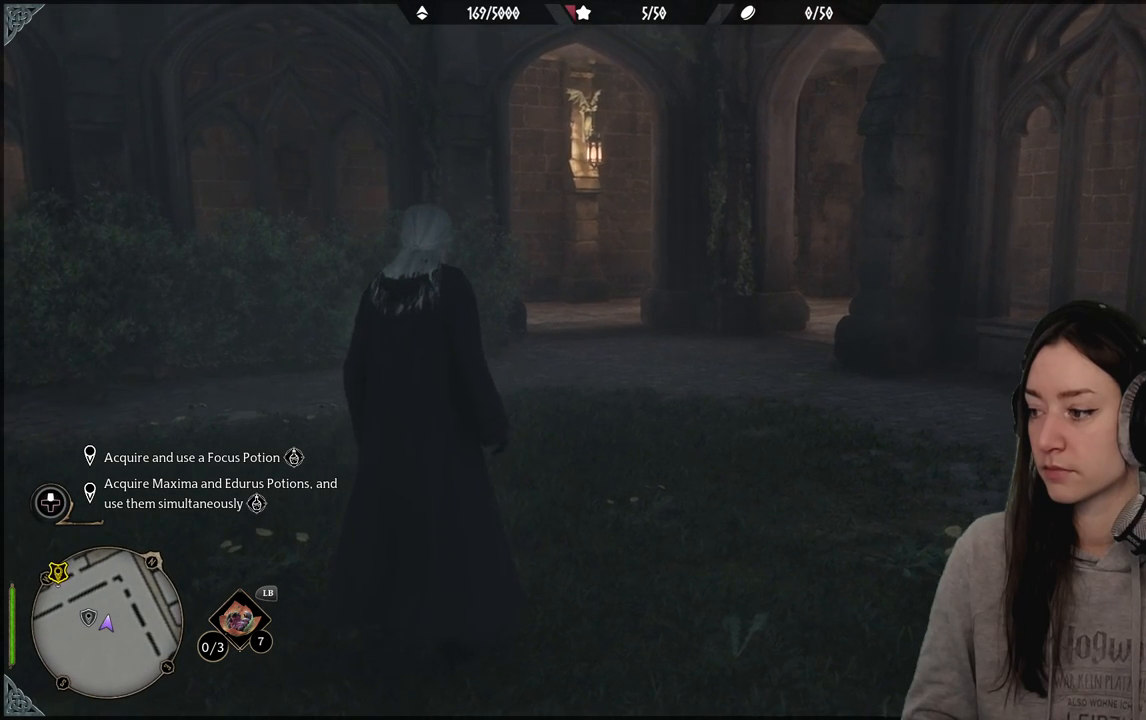
{"buttons": [], "left_stick": "center", "right_stick": "center", "events": [[133, "right_stick", "up-right"], [350, "right_stick", "center"]]}
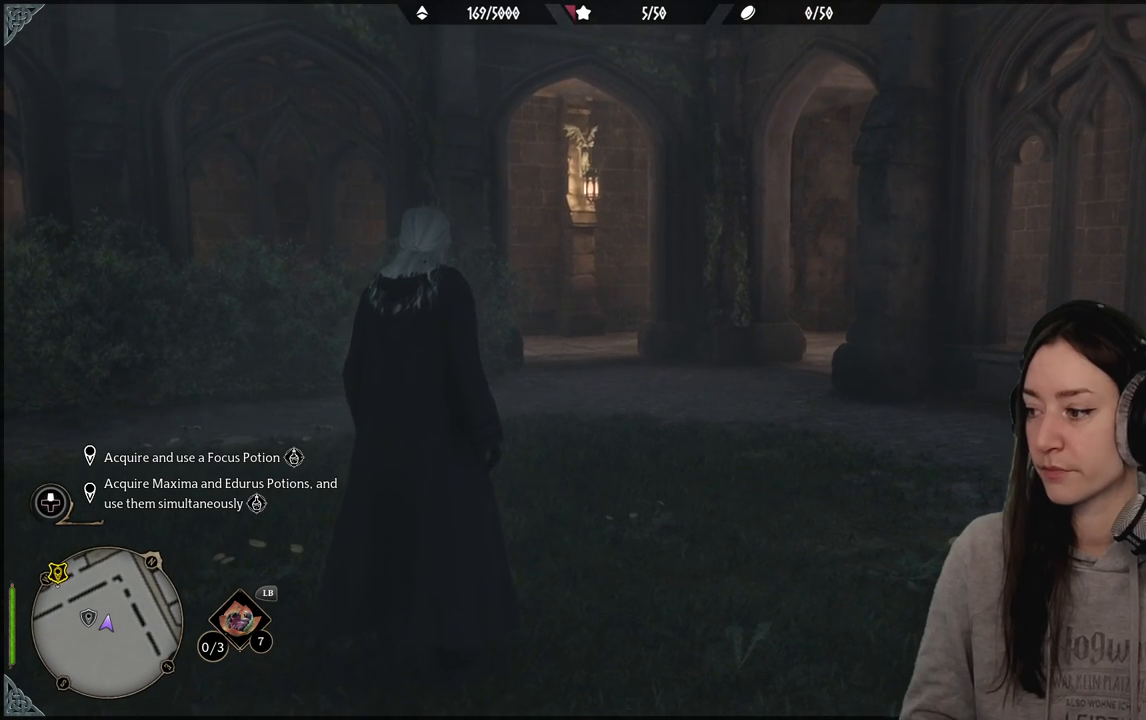
{"buttons": [], "left_stick": "center", "right_stick": "center", "events": []}
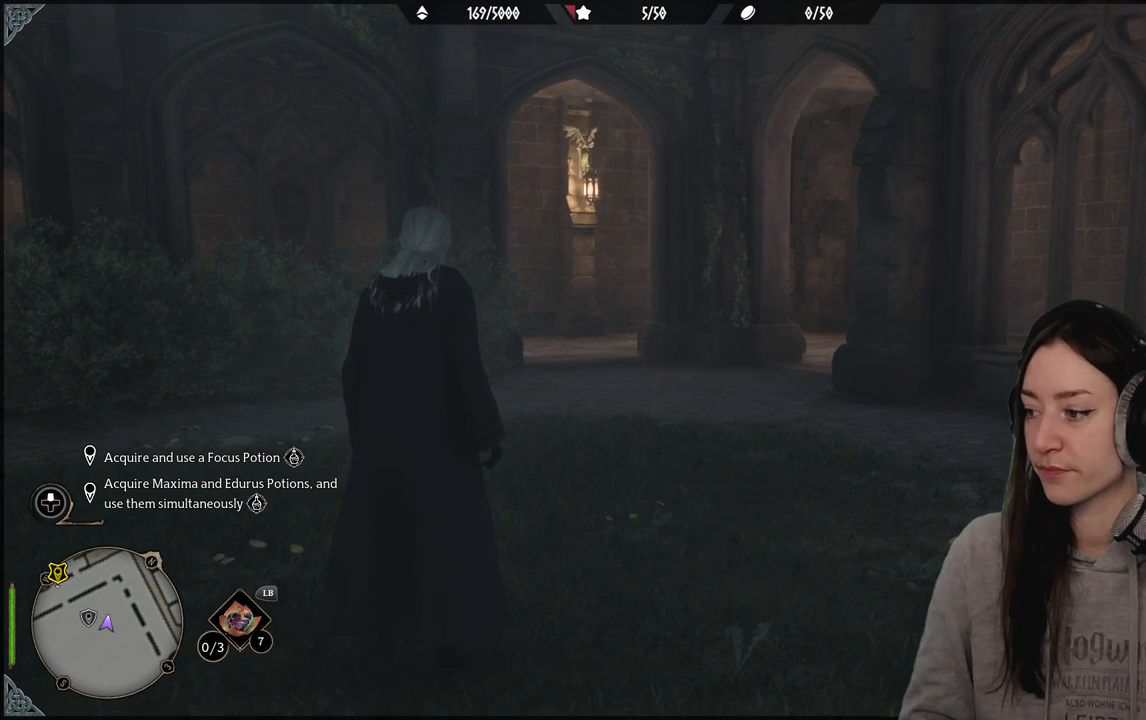
{"buttons": [], "left_stick": "center", "right_stick": "center", "events": [[150, "right_stick", "down"], [333, "right_stick", "center"]]}
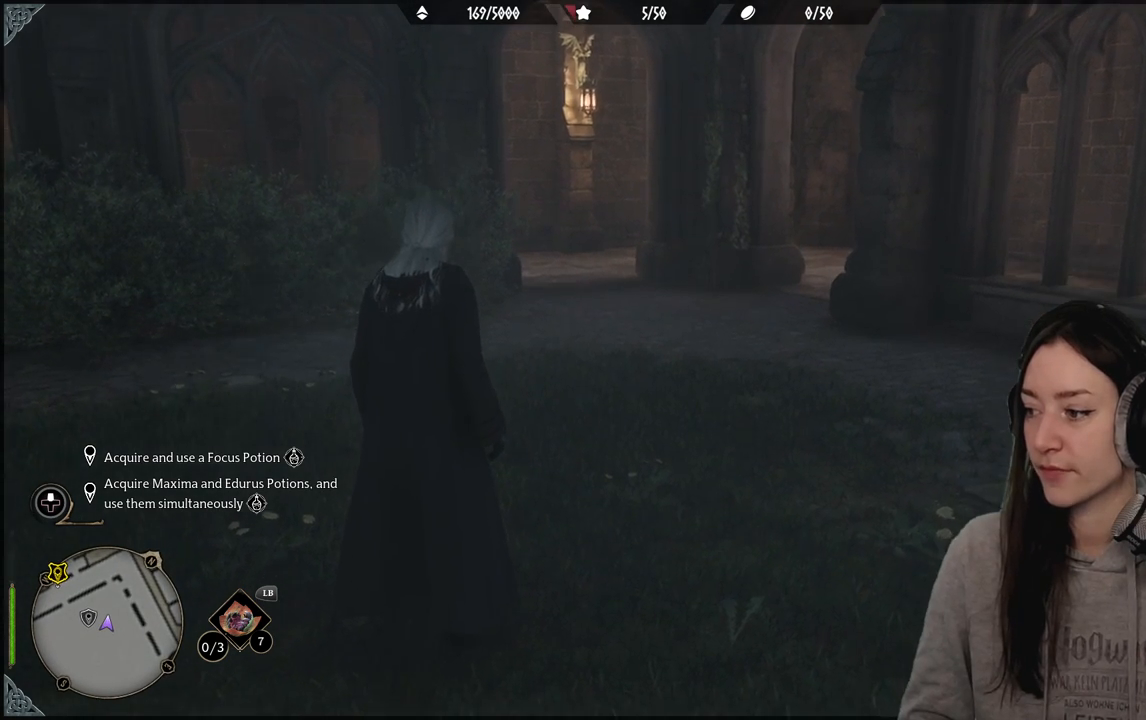
{"buttons": [], "left_stick": "up", "right_stick": "down-right", "events": [[50, "left_stick", "up"], [417, "right_stick", "right"], [467, "right_stick", "down-right"]]}
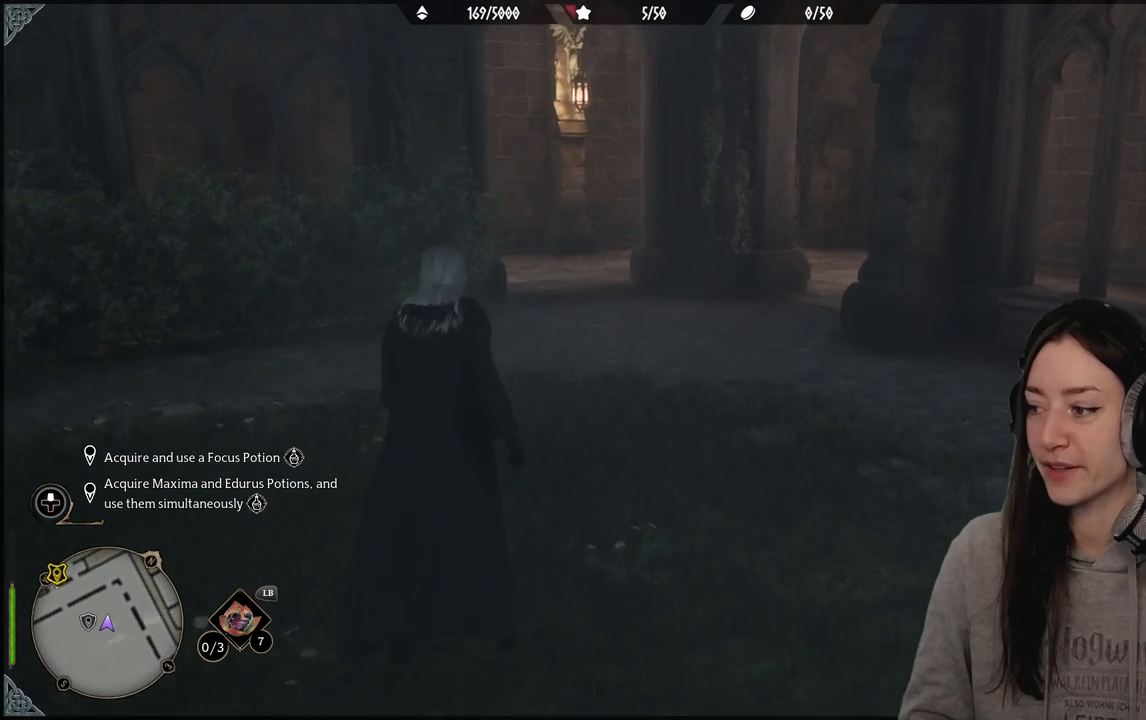
{"buttons": [], "left_stick": "center", "right_stick": "center", "events": [[133, "right_stick", "center"], [483, "left_stick", "center"]]}
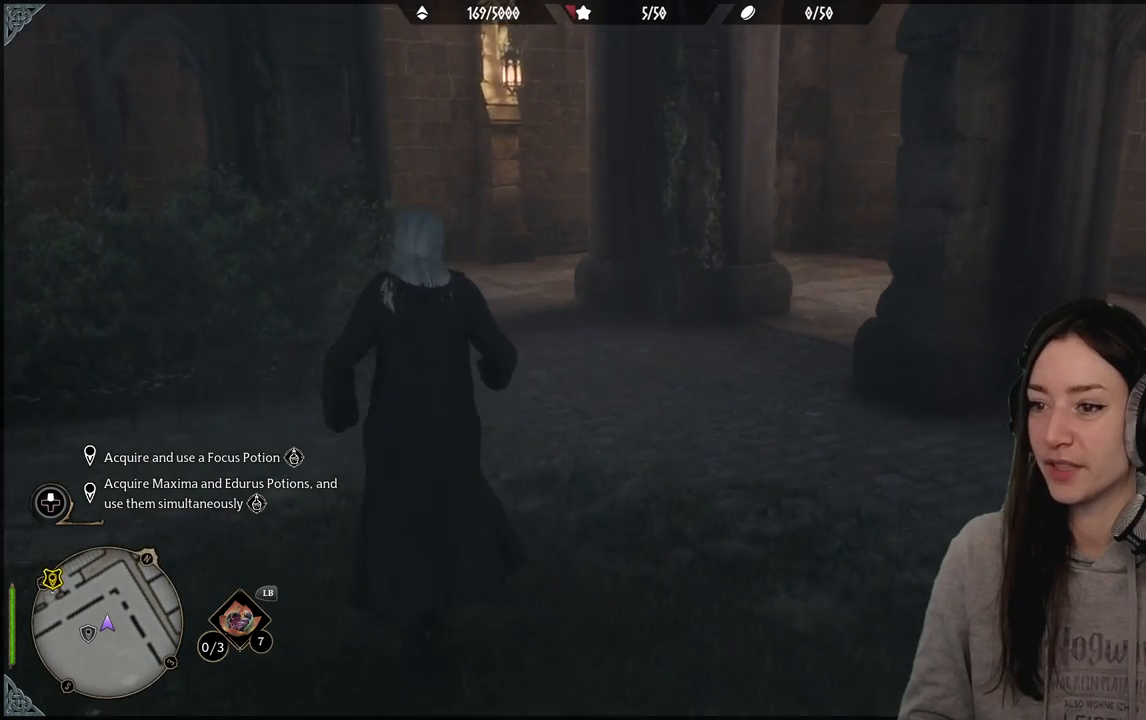
{"buttons": [], "left_stick": "down", "right_stick": "right", "events": [[167, "right_stick", "right"], [233, "left_stick", "down-right"], [283, "left_stick", "down"]]}
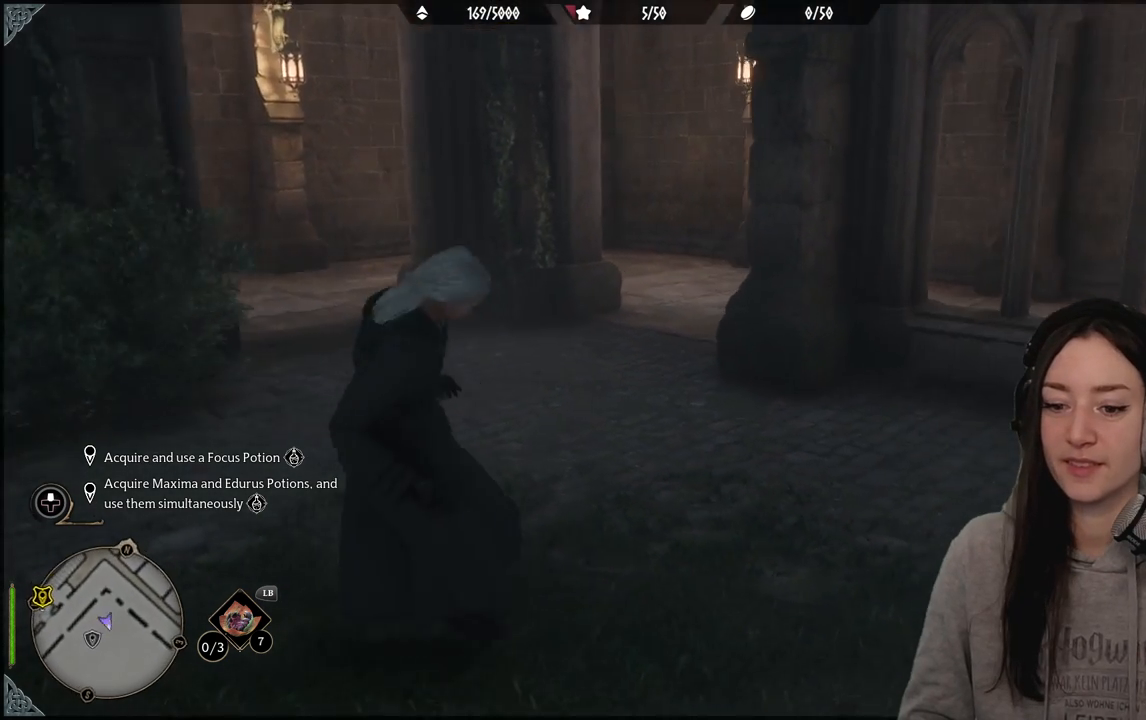
{"buttons": [], "left_stick": "left", "right_stick": "center", "events": [[33, "left_stick", "down-left"], [317, "right_stick", "center"], [400, "left_stick", "left"]]}
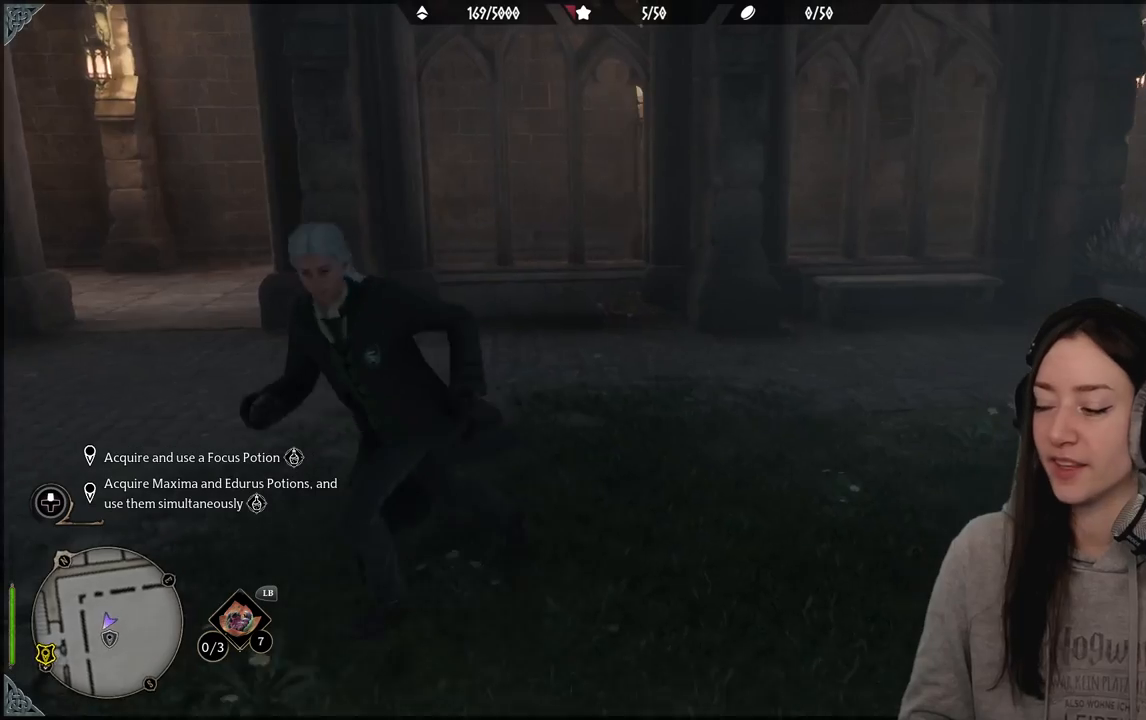
{"buttons": [], "left_stick": "up", "right_stick": "center", "events": [[67, "left_stick", "center"], [167, "right_stick", "left"], [367, "left_stick", "up"], [483, "right_stick", "center"]]}
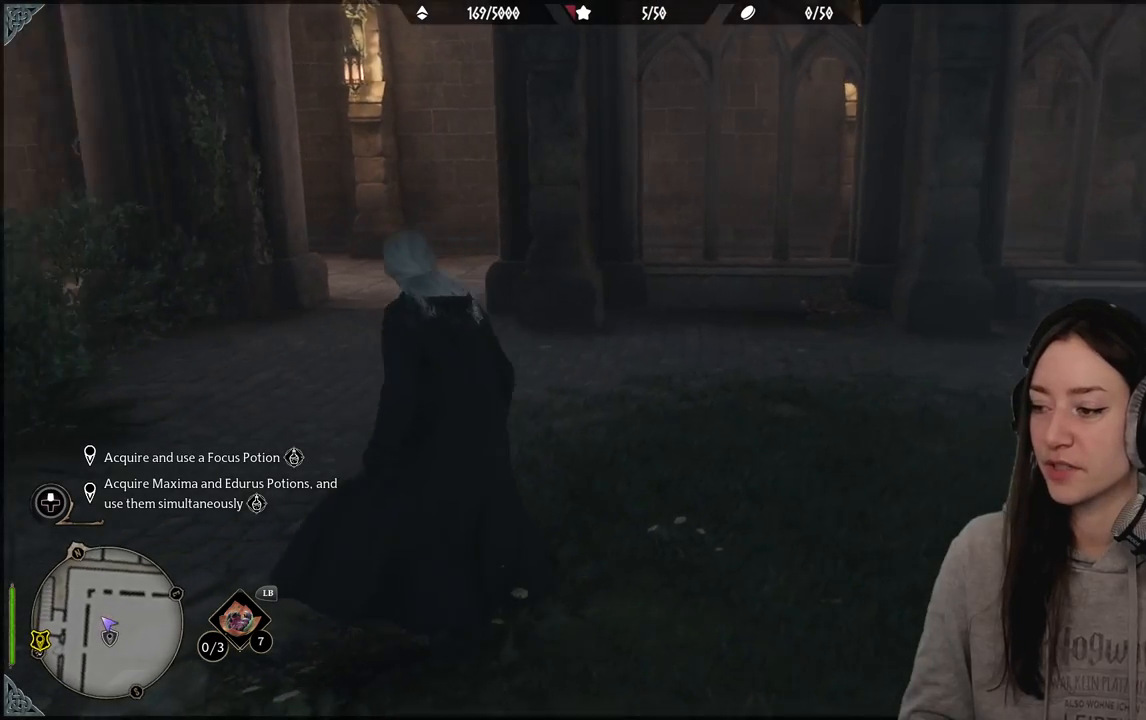
{"buttons": [], "left_stick": "center", "right_stick": "center", "events": [[117, "left_stick", "up-left"], [333, "left_stick", "center"]]}
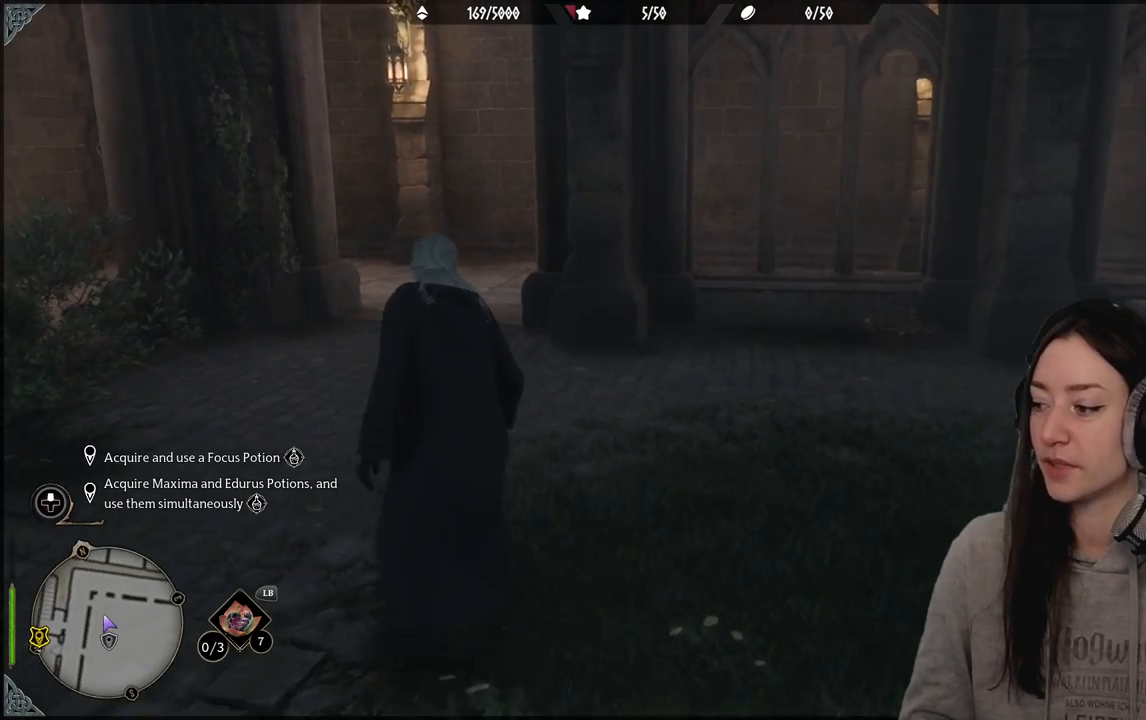
{"buttons": [], "left_stick": "center", "right_stick": "right", "events": [[83, "right_stick", "right"]]}
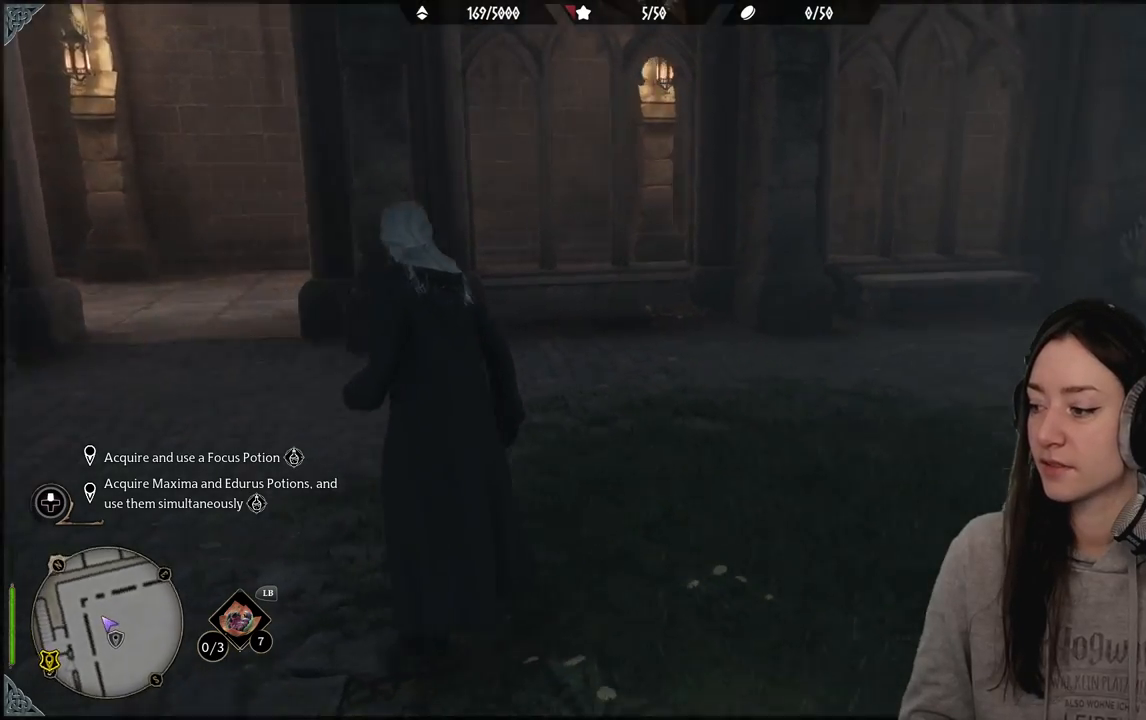
{"buttons": [], "left_stick": "center", "right_stick": "center", "events": [[367, "right_stick", "center"]]}
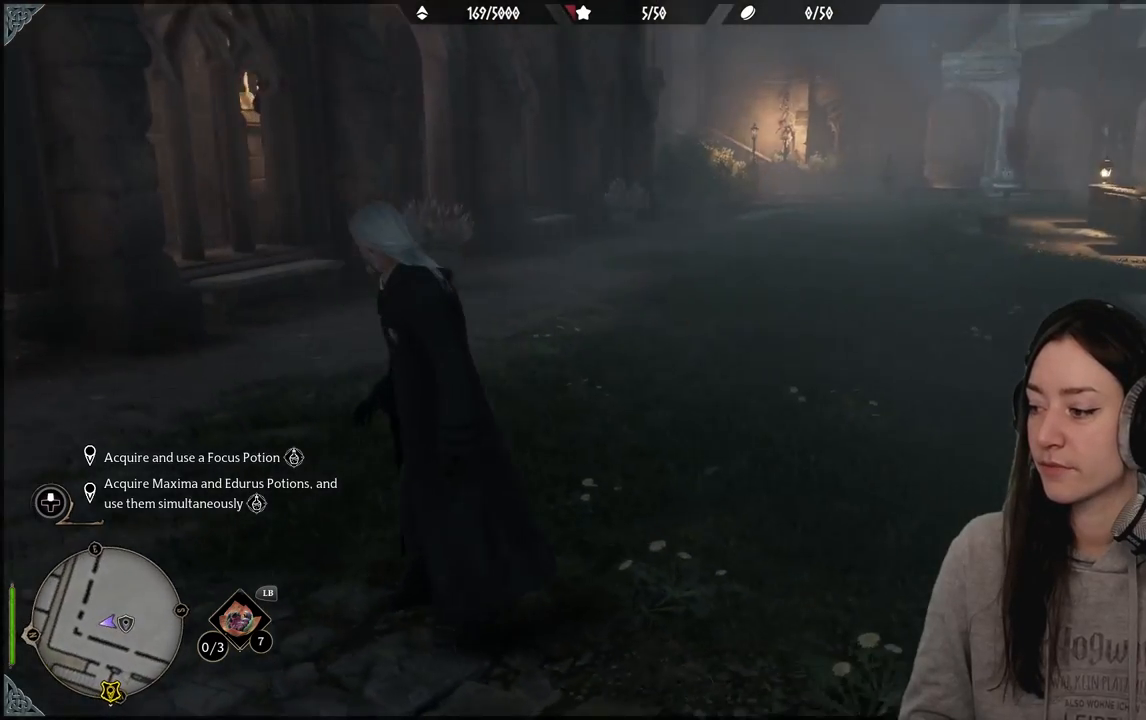
{"buttons": [], "left_stick": "up-right", "right_stick": "center", "events": [[233, "left_stick", "up-right"]]}
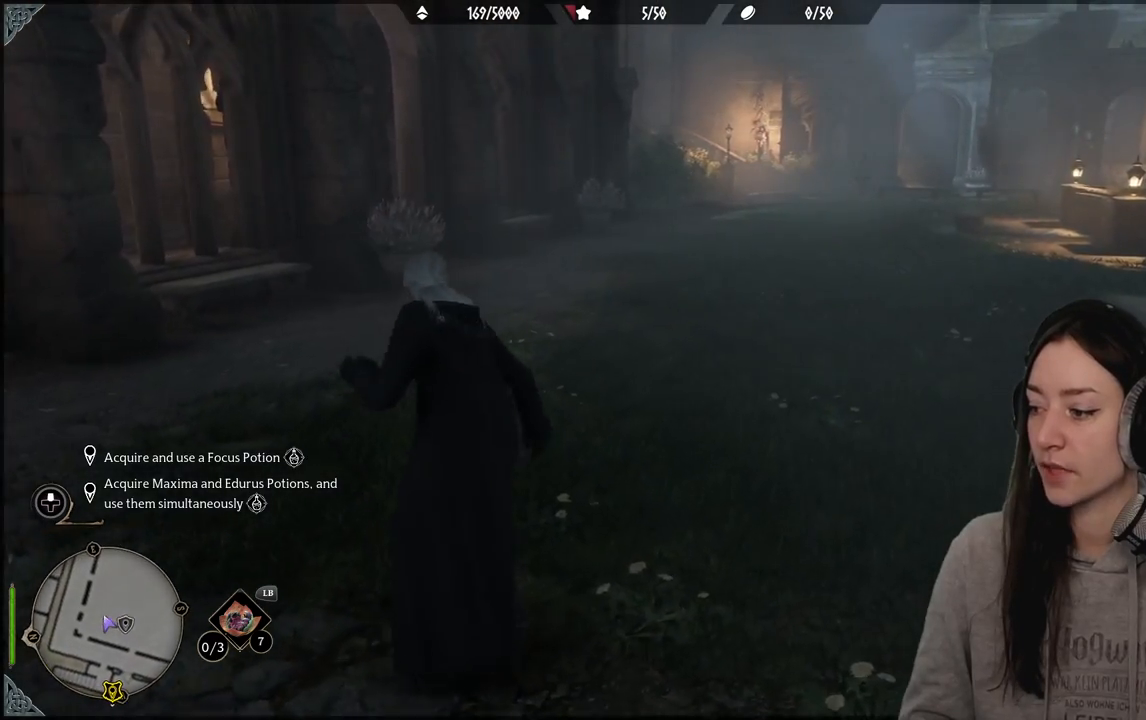
{"buttons": [], "left_stick": "up", "right_stick": "center", "events": [[150, "right_stick", "up-right"], [233, "left_stick", "up"], [433, "right_stick", "center"]]}
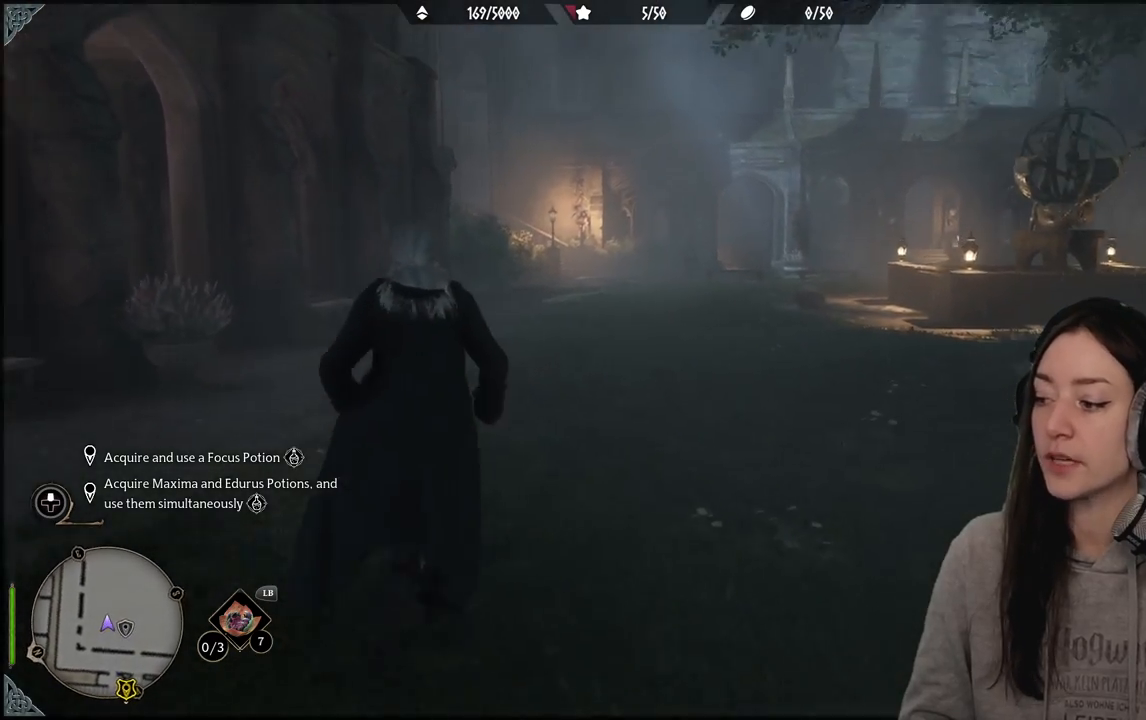
{"buttons": [], "left_stick": "up", "right_stick": "left", "events": [[350, "right_stick", "left"]]}
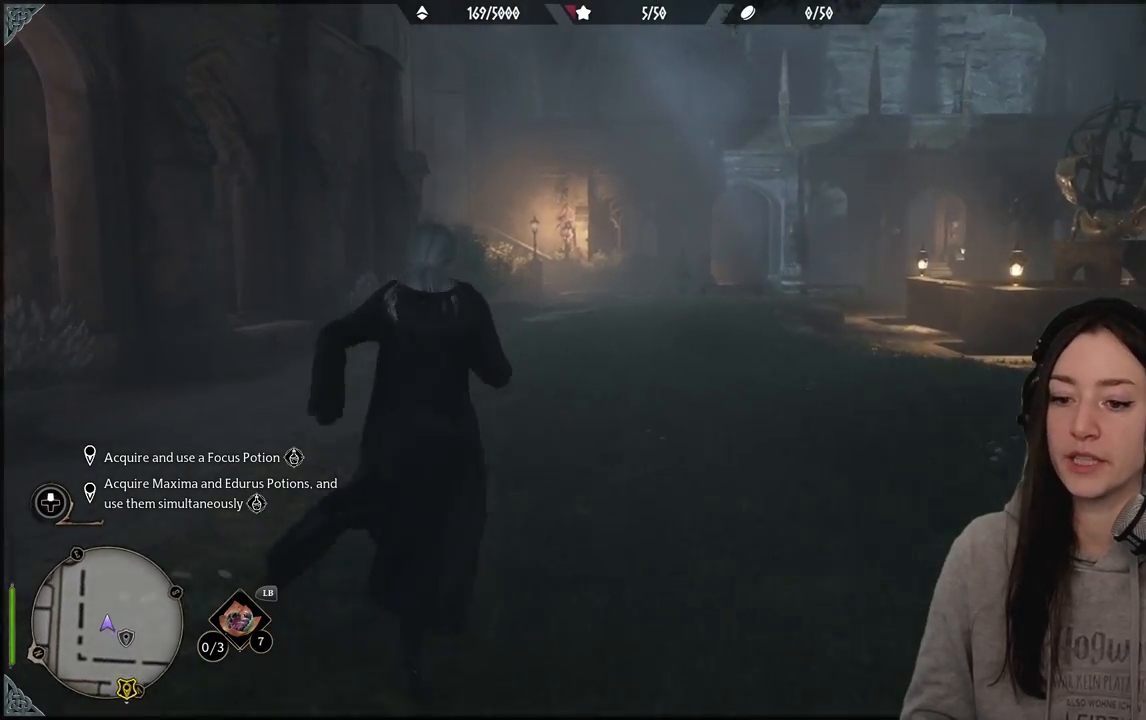
{"buttons": [], "left_stick": "up", "right_stick": "down-right", "events": [[217, "right_stick", "center"], [500, "right_stick", "down-right"]]}
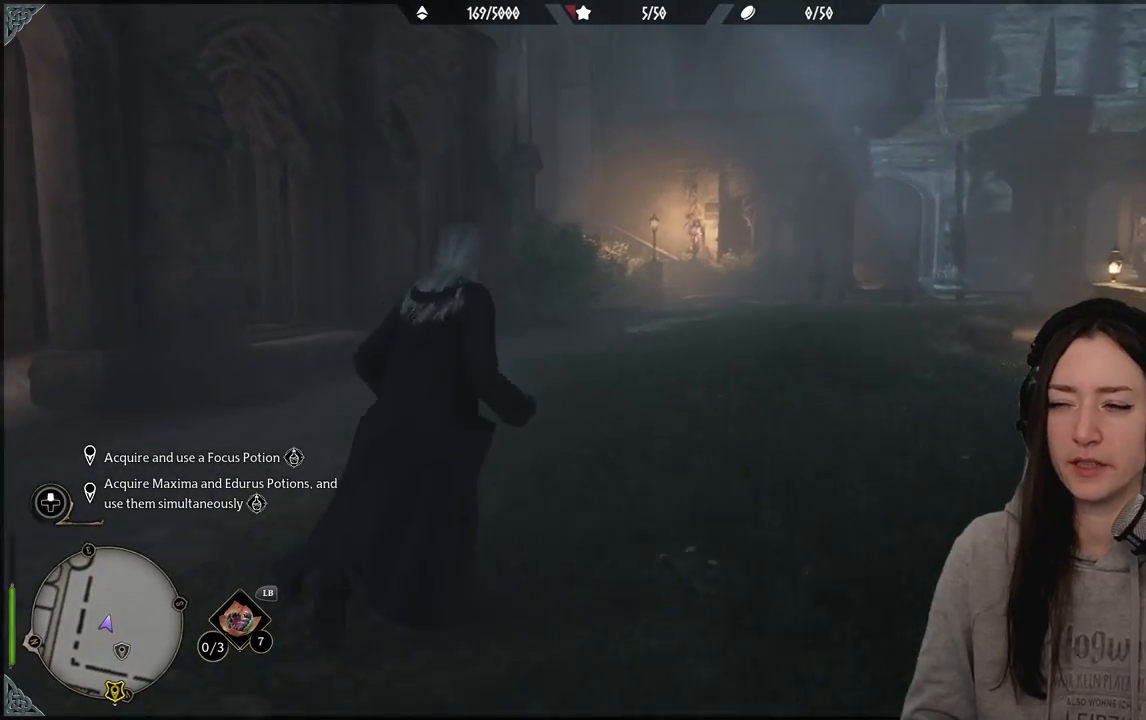
{"buttons": [], "left_stick": "up", "right_stick": "center", "events": [[417, "right_stick", "center"]]}
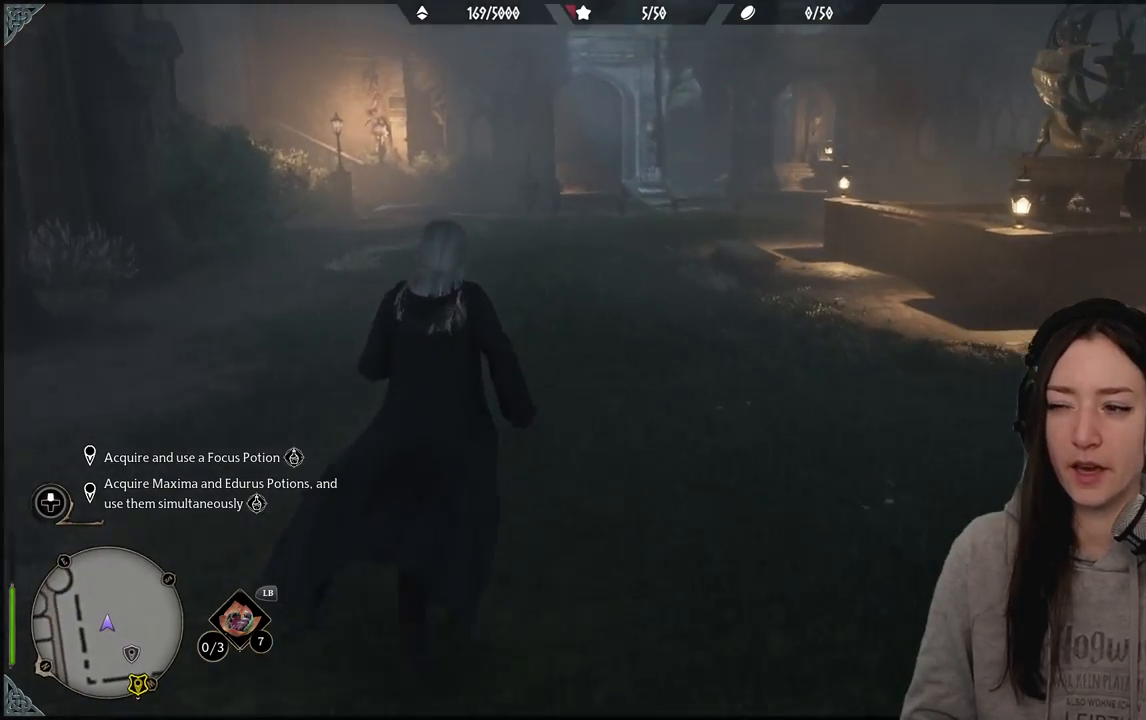
{"buttons": [], "left_stick": "up", "right_stick": "center", "events": []}